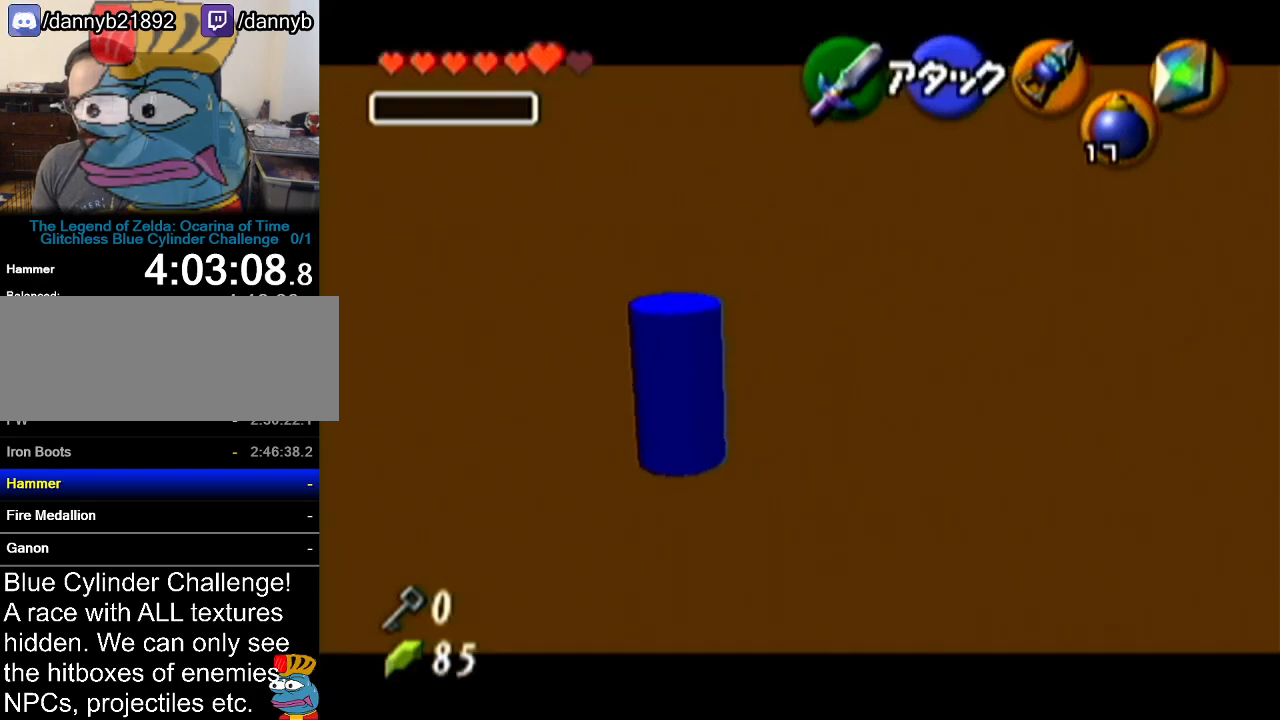
Gameplay with a controller (Nintendo layout); each line is a JSON object with the inputs held at the frame after it. "events" lists button and stick changes between this image and that frame as [ms after this image, input, new state], when the widget could be followed in between. Not read: L3 R3.
{"buttons": [], "left_stick": "center", "events": []}
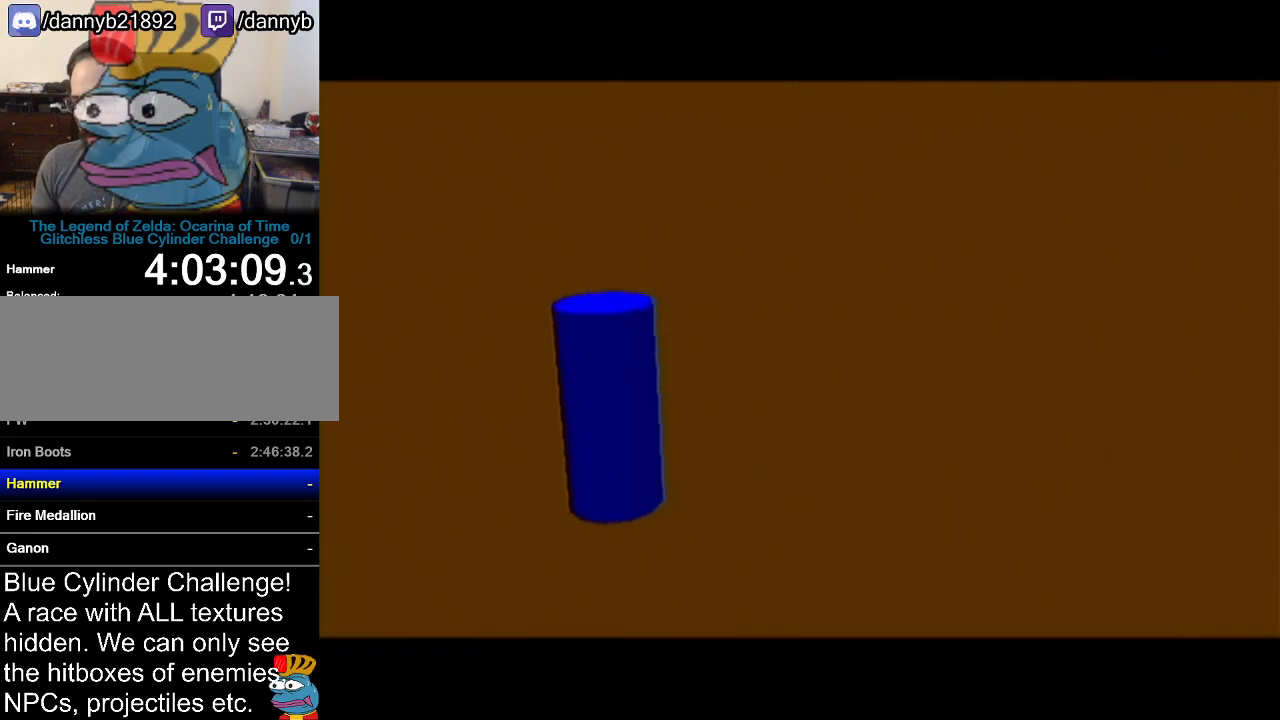
{"buttons": [], "left_stick": "center", "events": []}
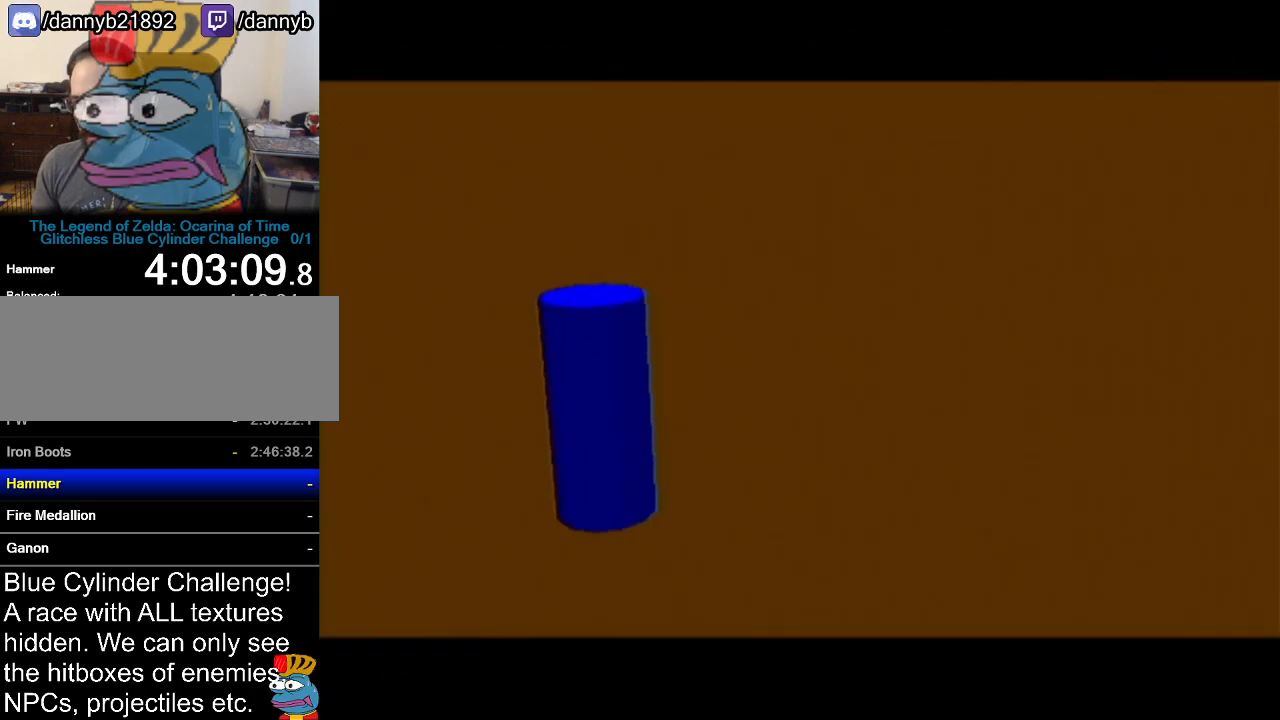
{"buttons": [], "left_stick": "center", "events": []}
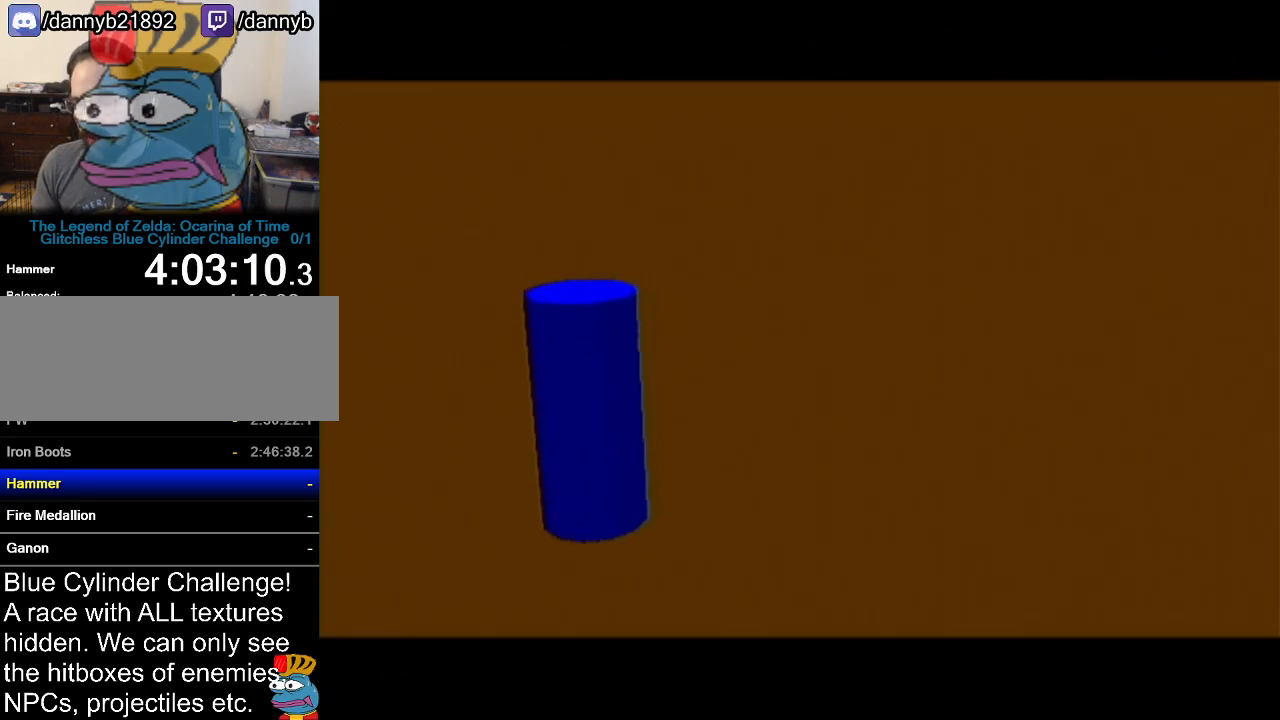
{"buttons": [], "left_stick": "center", "events": []}
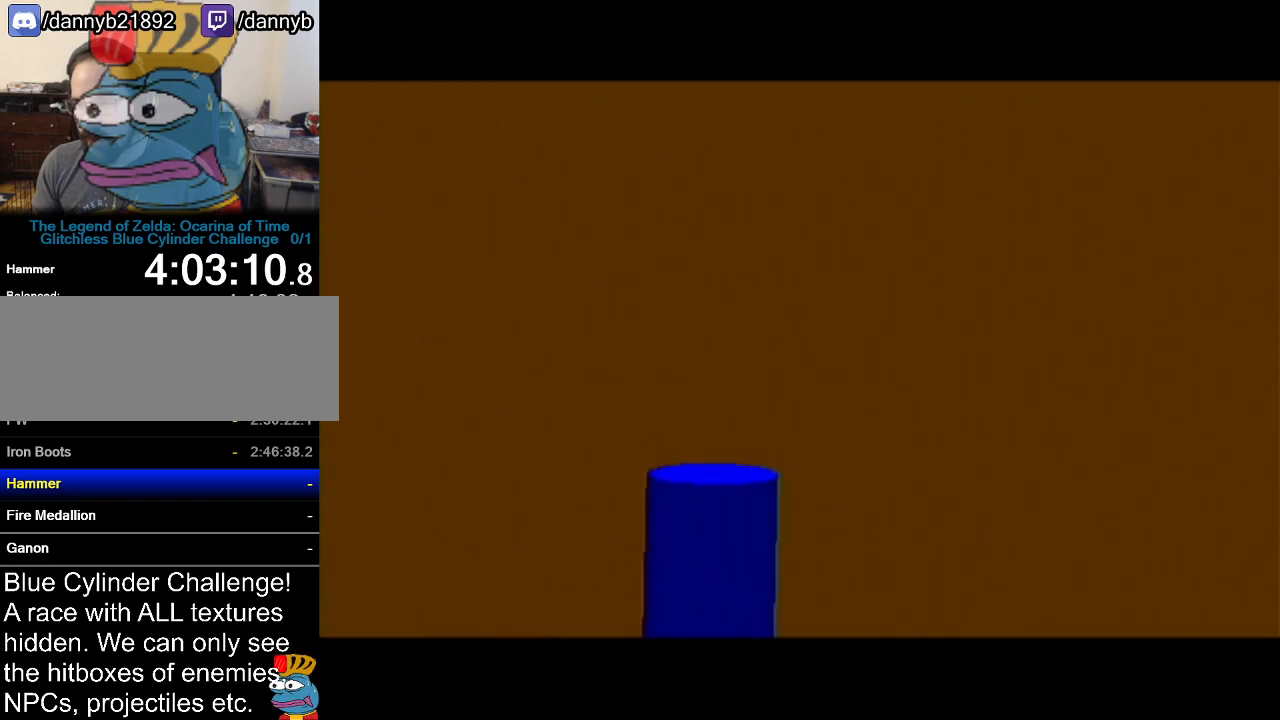
{"buttons": [], "left_stick": "center", "events": []}
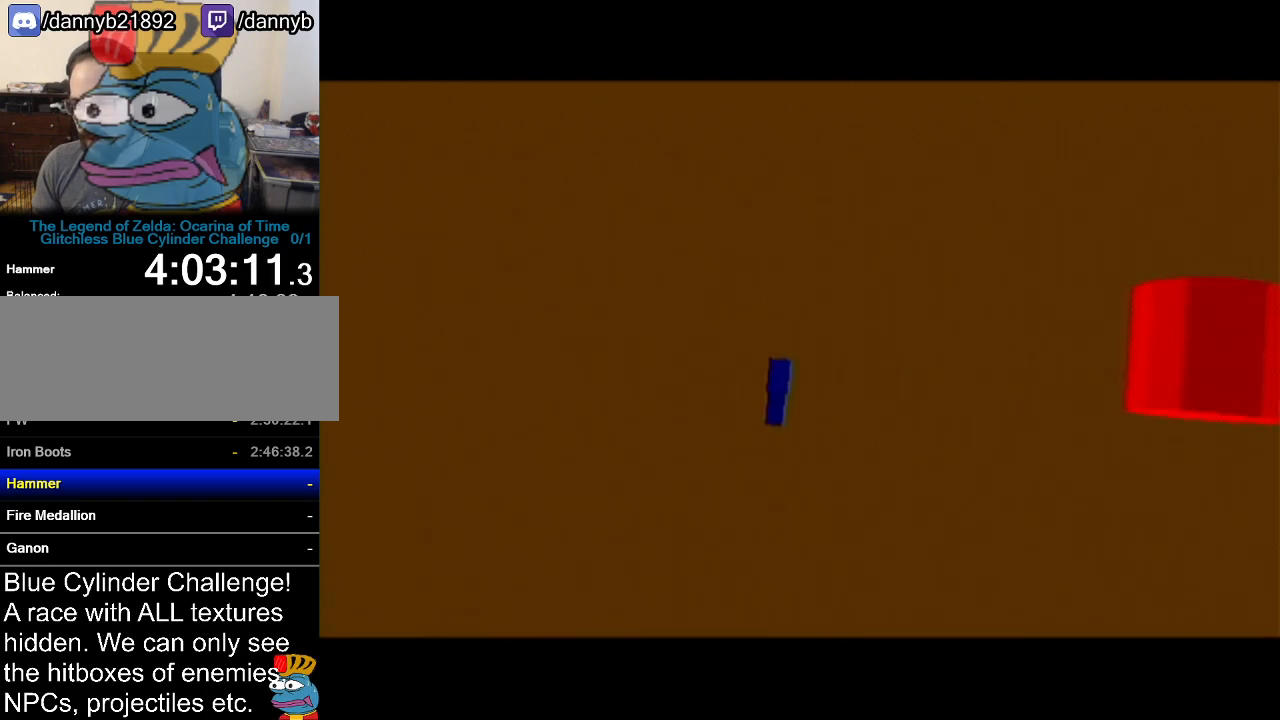
{"buttons": [], "left_stick": "center", "events": []}
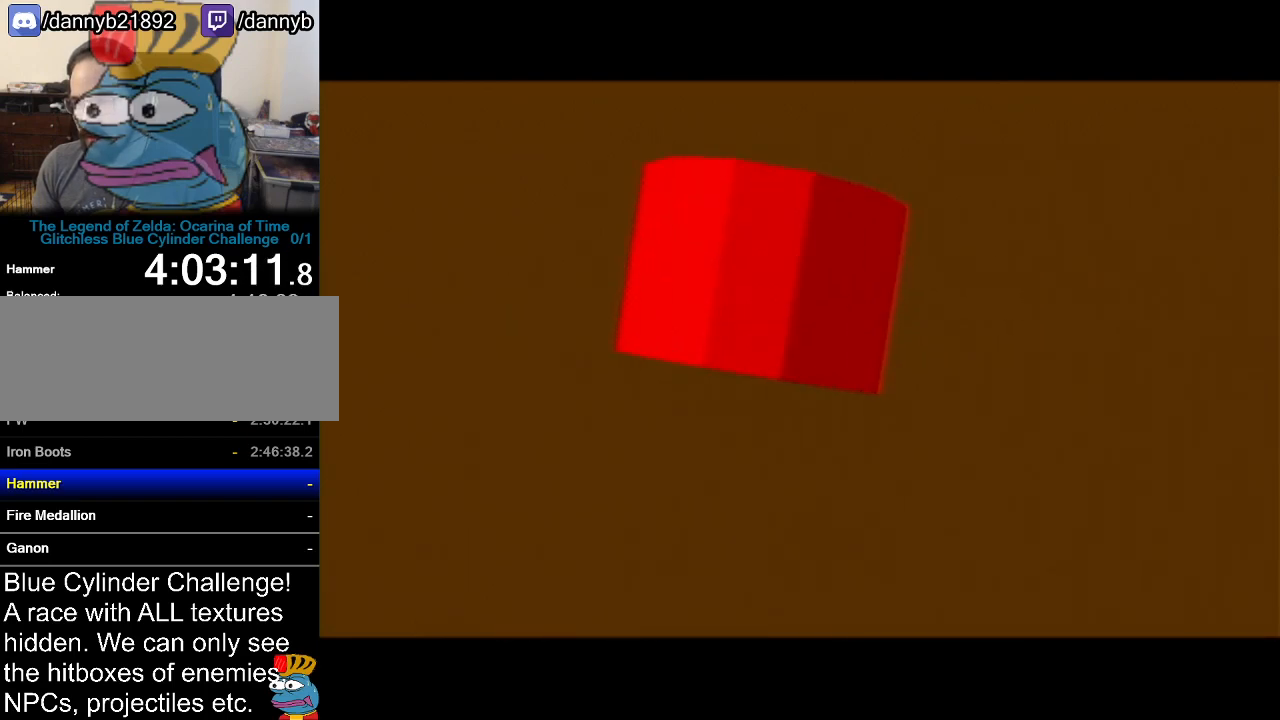
{"buttons": [], "left_stick": "center", "events": []}
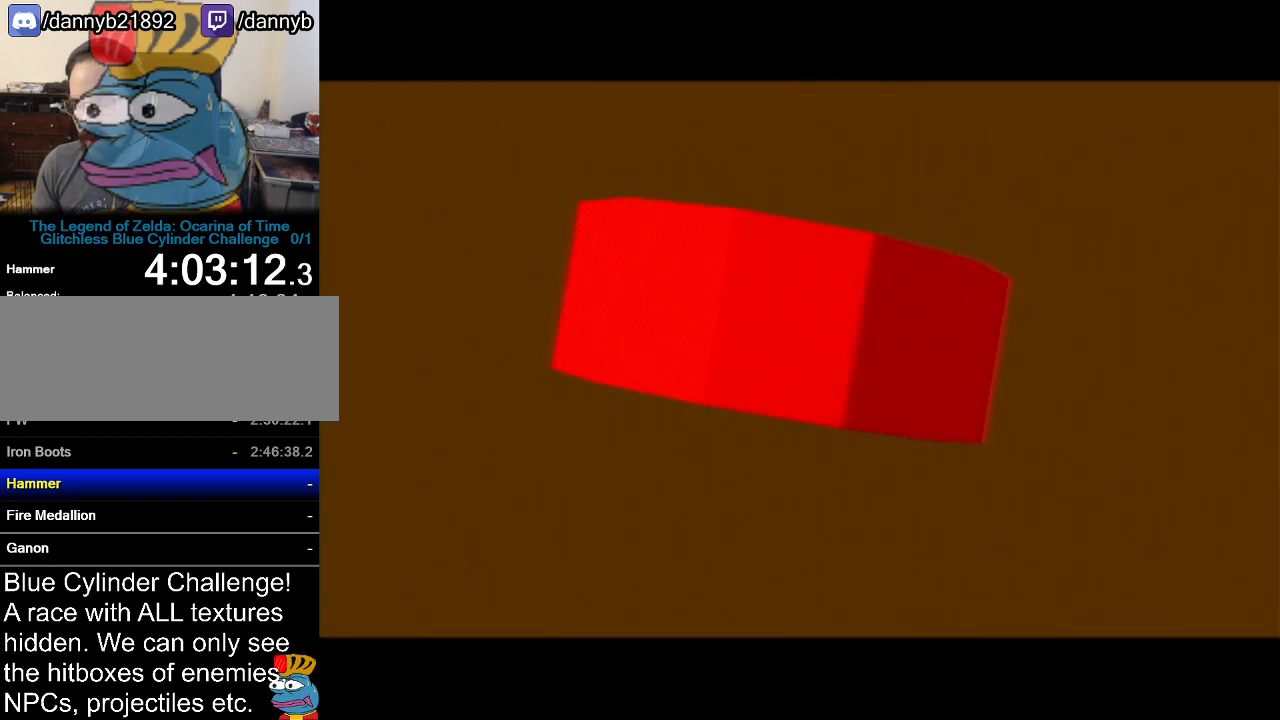
{"buttons": [], "left_stick": "center", "events": []}
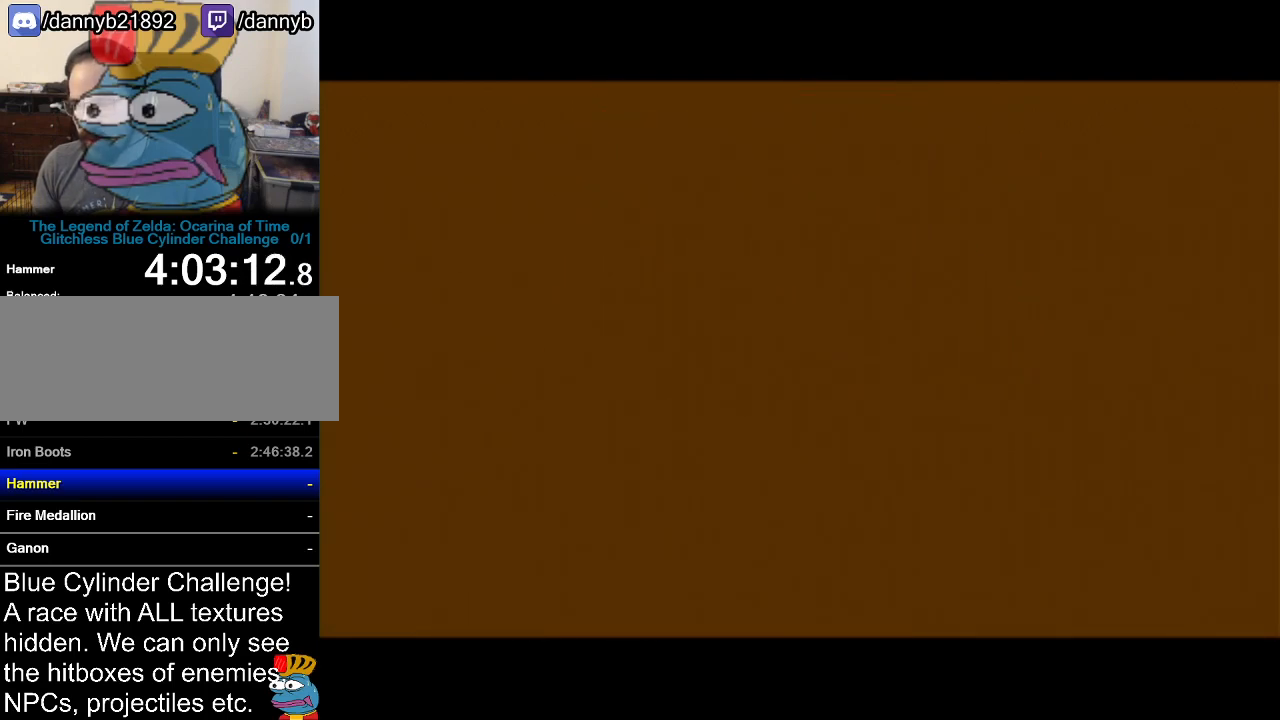
{"buttons": ["A"], "left_stick": "up", "events": [[217, "left_stick", "up"], [501, "A", "down"]]}
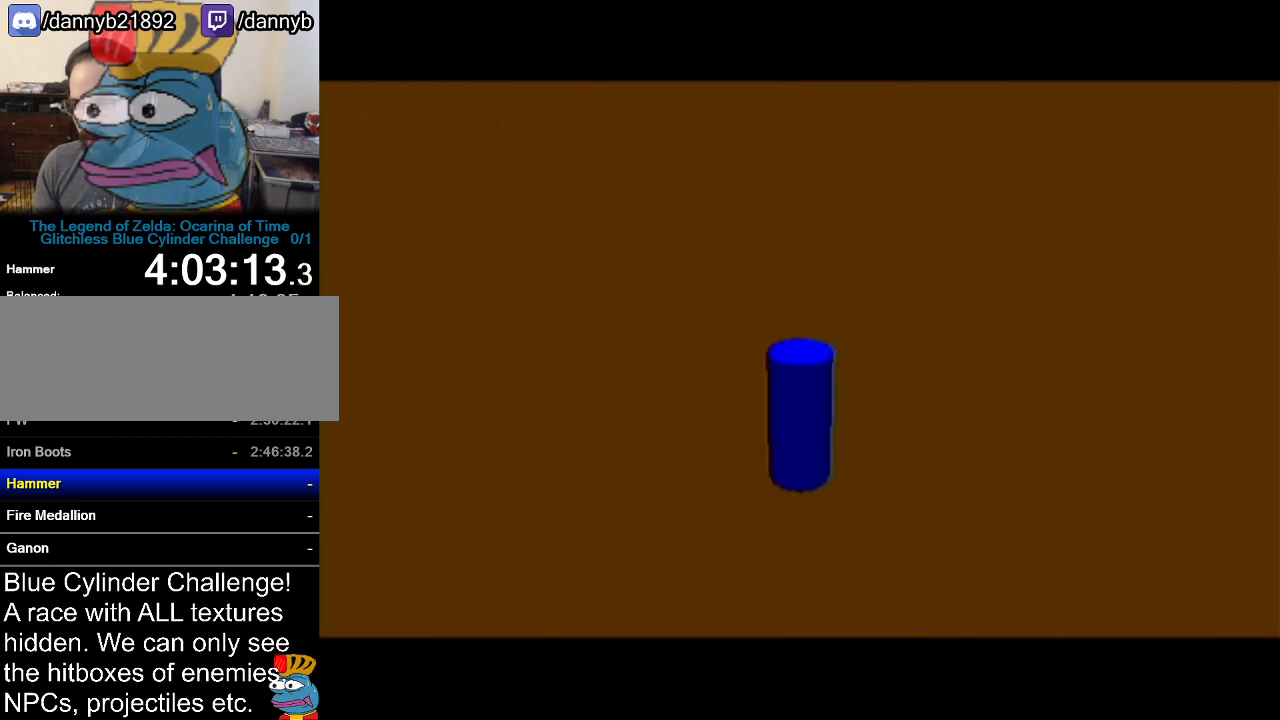
{"buttons": [], "left_stick": "up-right", "events": [[150, "A", "up"], [333, "left_stick", "up-right"]]}
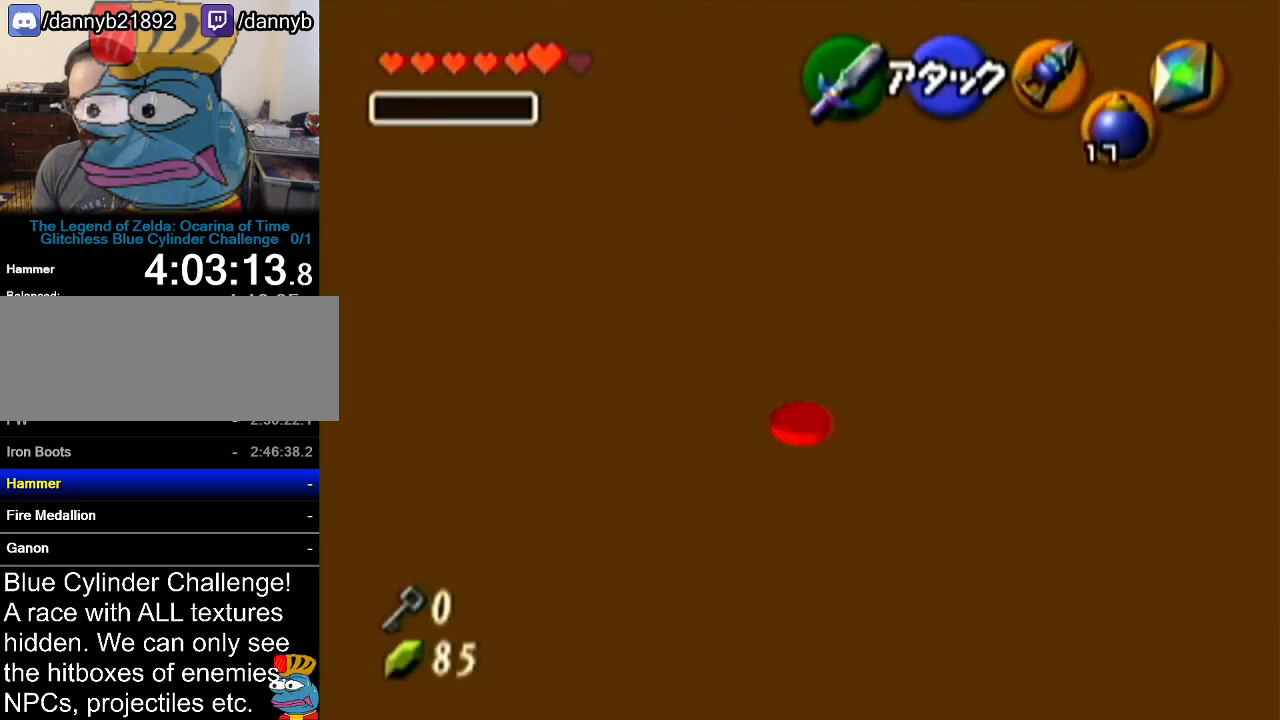
{"buttons": ["R1"], "left_stick": "up", "events": [[300, "left_stick", "up"], [501, "R1", "down"]]}
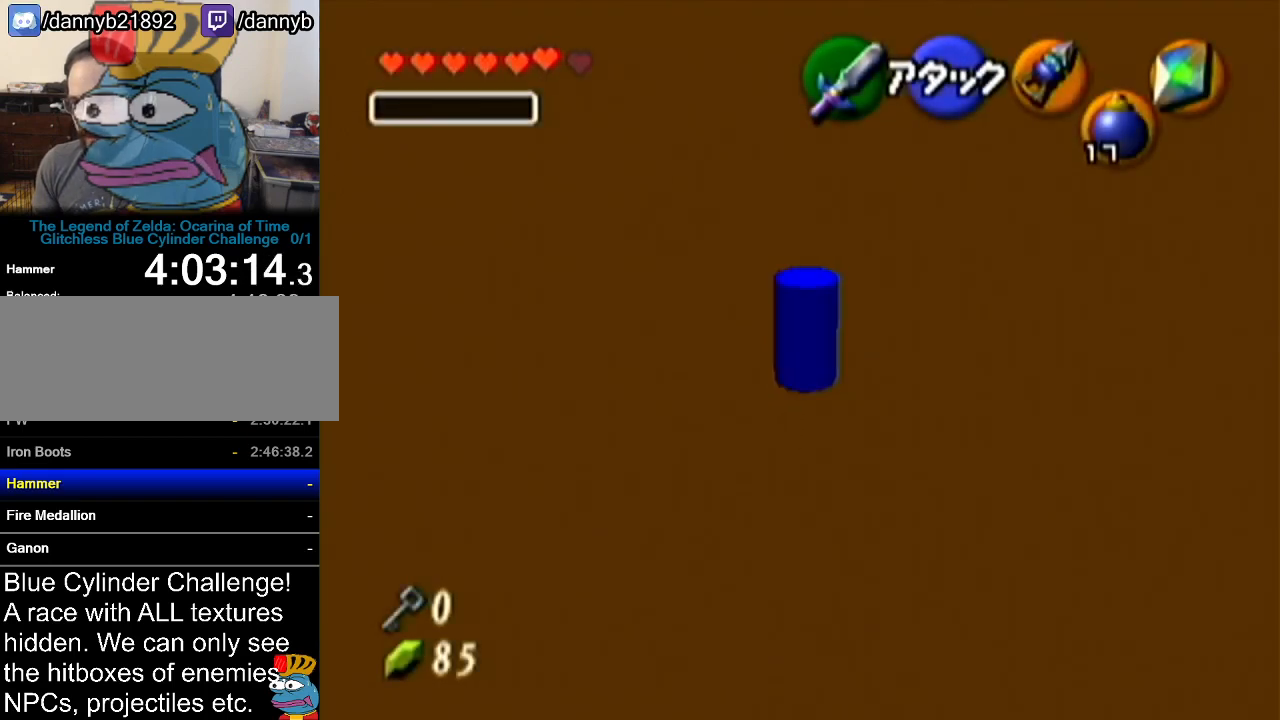
{"buttons": ["A"], "left_stick": "up", "events": [[333, "R1", "up"], [433, "A", "down"]]}
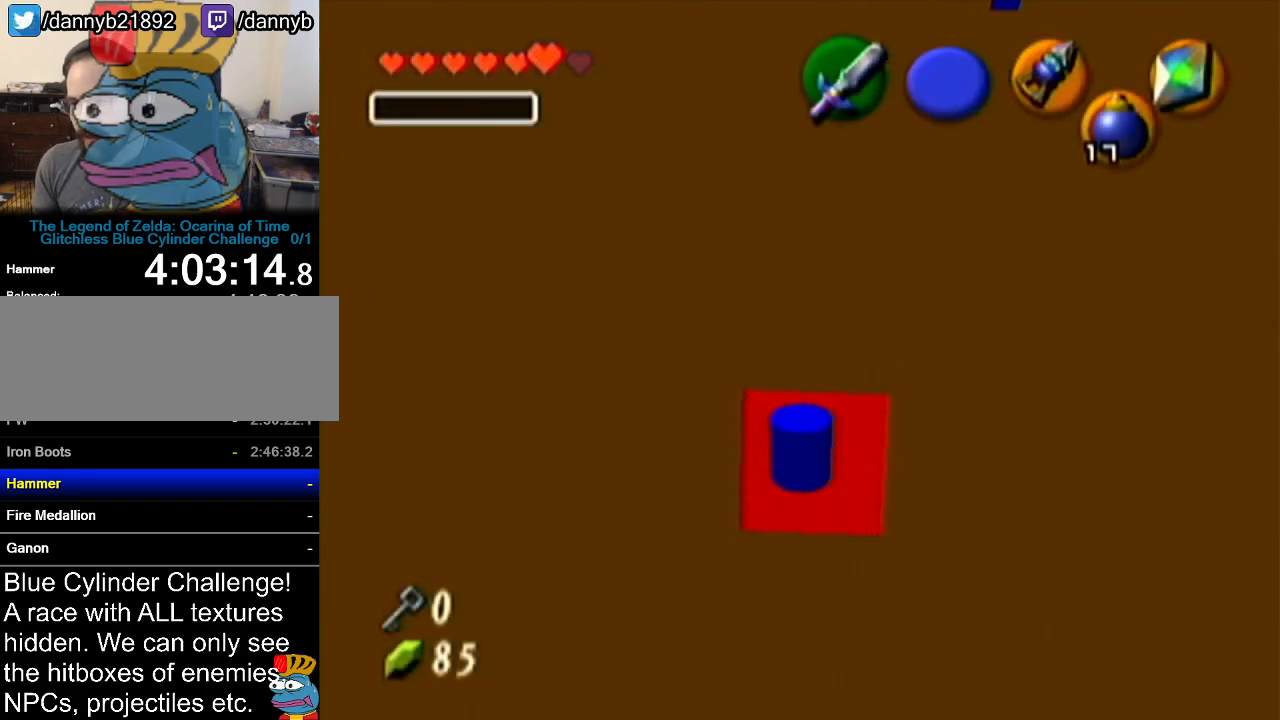
{"buttons": ["R1"], "left_stick": "up", "events": [[50, "A", "up"], [50, "R1", "down"]]}
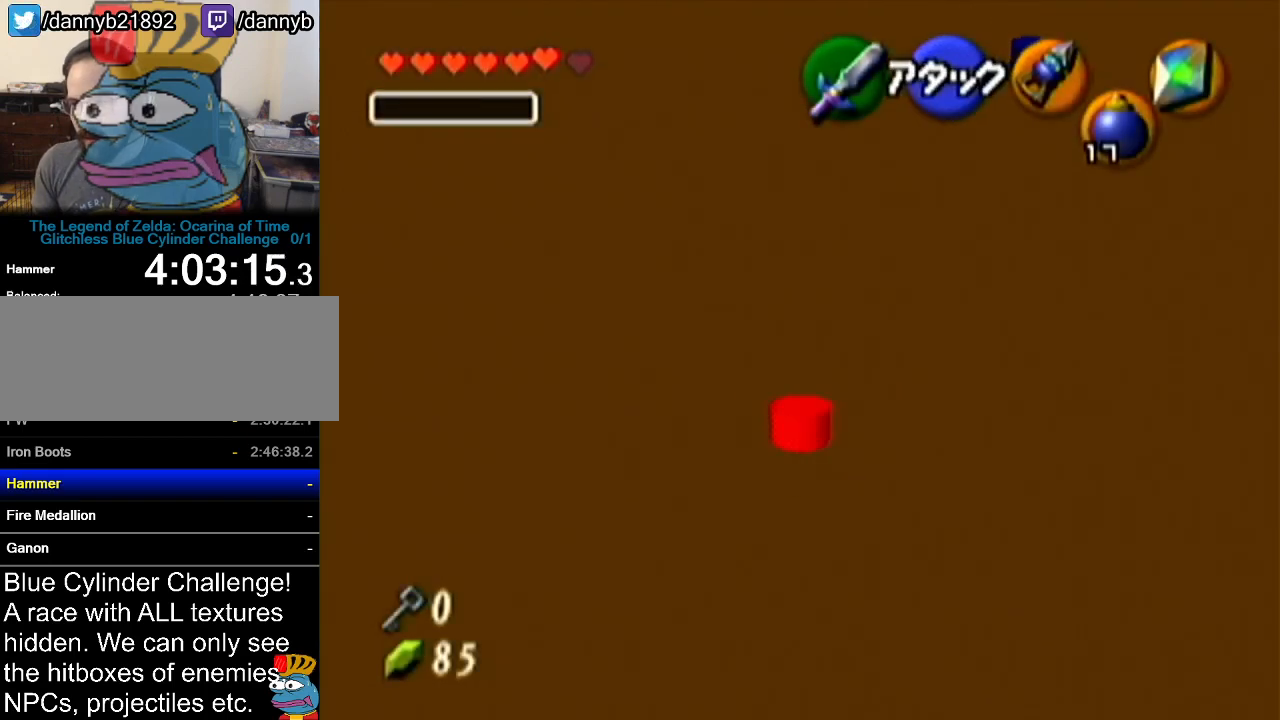
{"buttons": ["R1"], "left_stick": "up-right", "events": [[250, "left_stick", "up-right"], [367, "R1", "up"], [500, "R1", "down"]]}
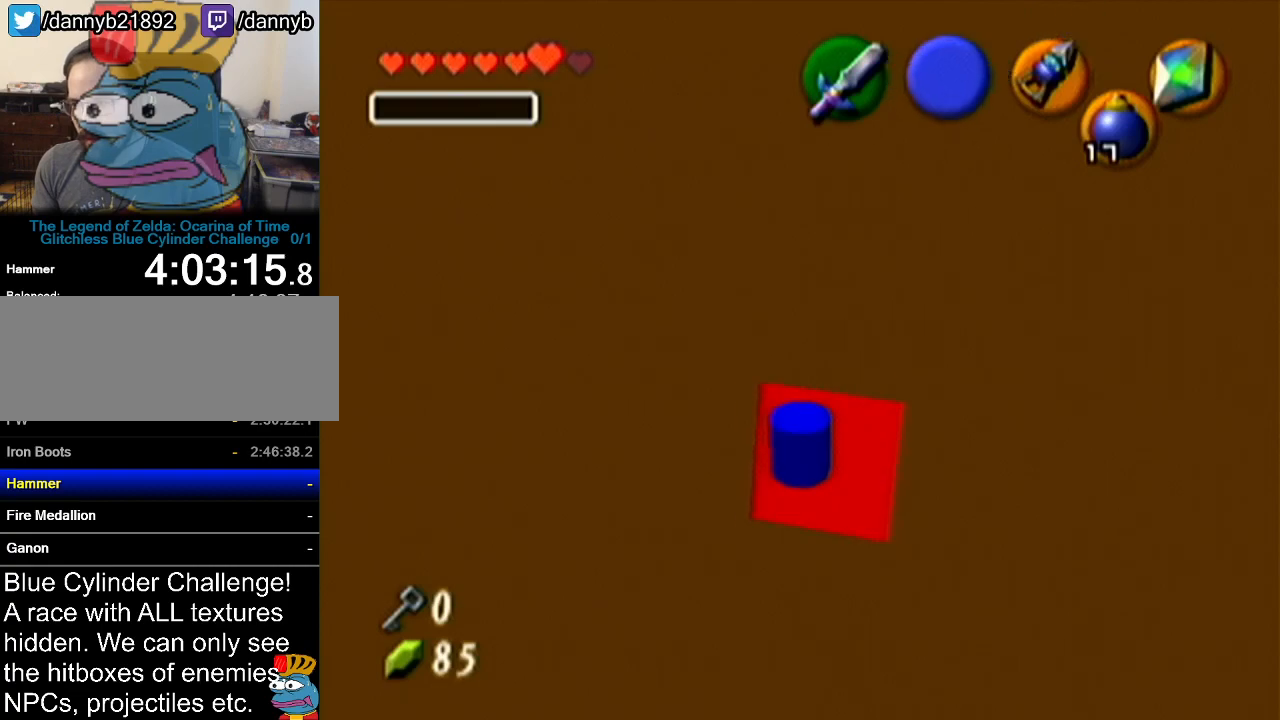
{"buttons": ["Z"], "left_stick": "up", "events": [[150, "Z", "down"], [184, "R1", "up"], [184, "left_stick", "center"], [367, "left_stick", "up"]]}
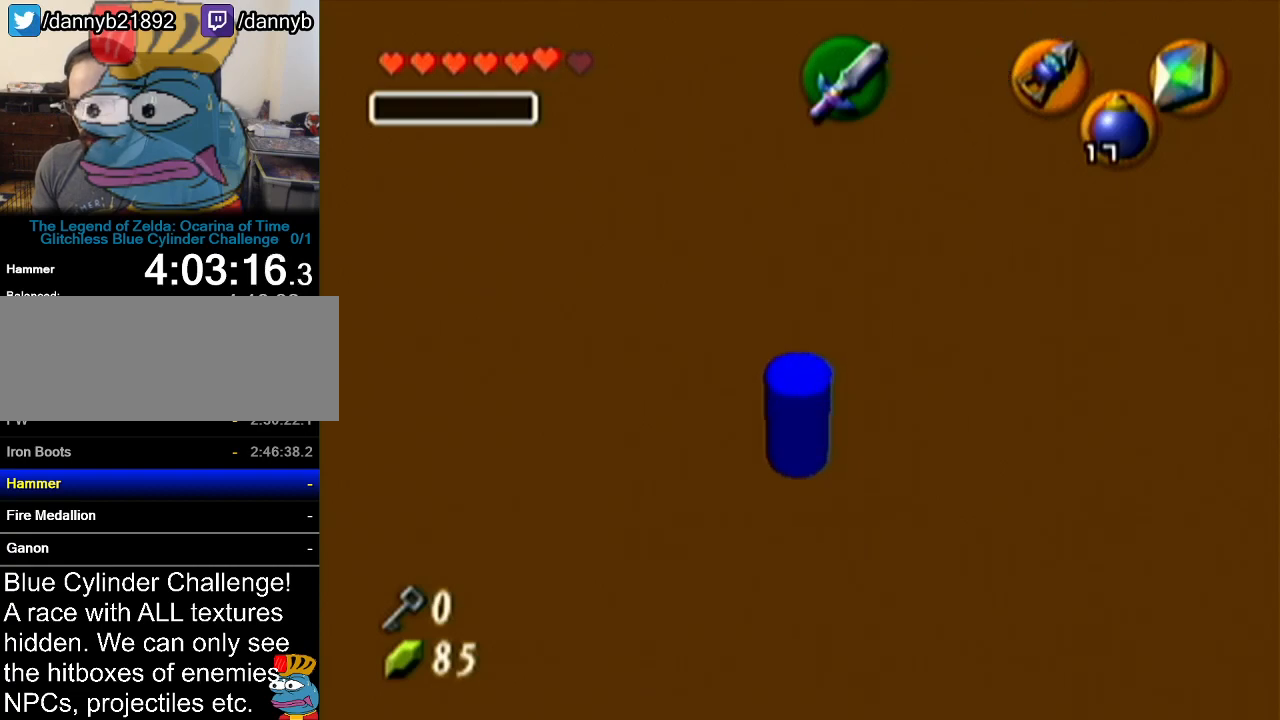
{"buttons": [], "left_stick": "up", "events": [[300, "A", "down"], [467, "A", "up"], [500, "Z", "up"]]}
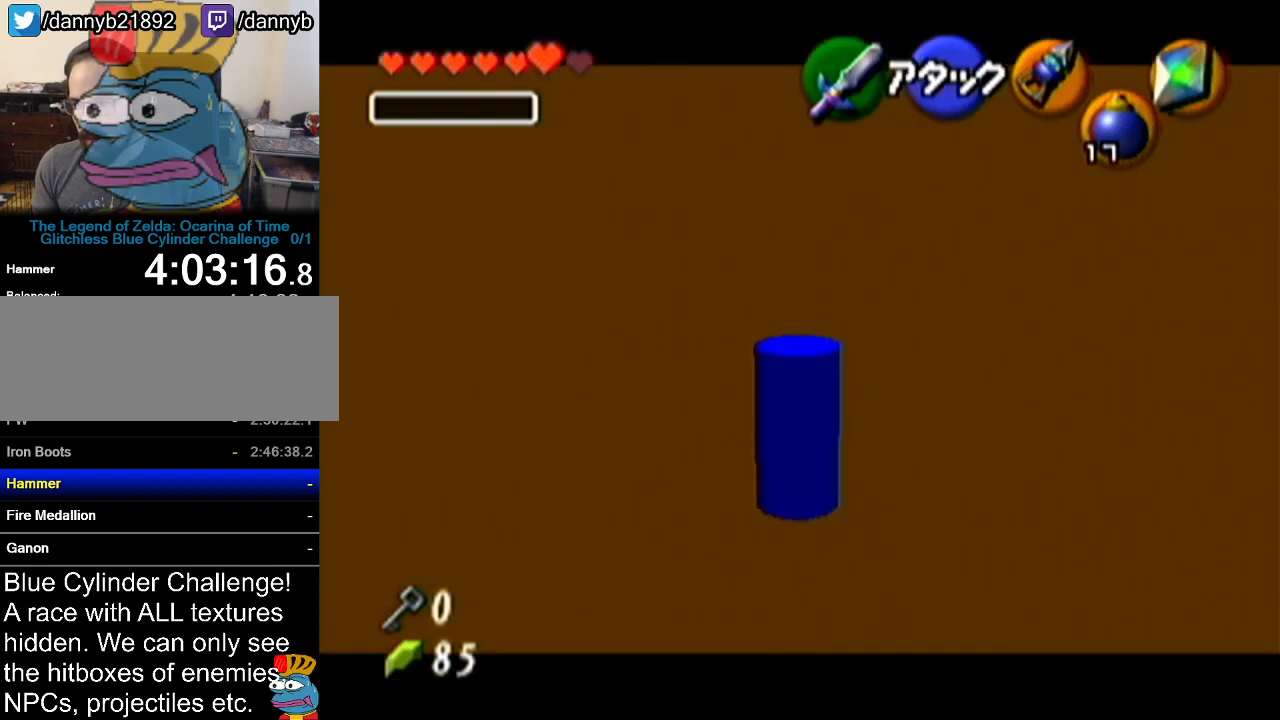
{"buttons": ["R1"], "left_stick": "up", "events": [[484, "R1", "down"]]}
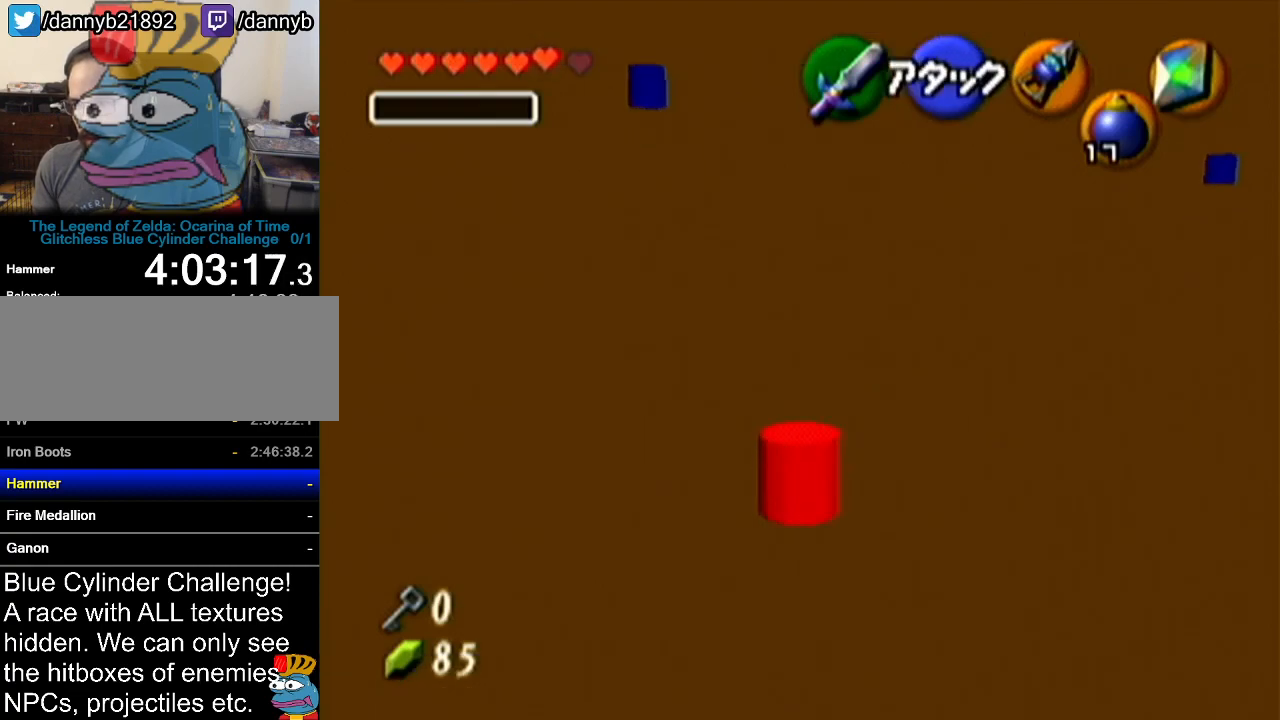
{"buttons": [], "left_stick": "up", "events": [[333, "R1", "up"]]}
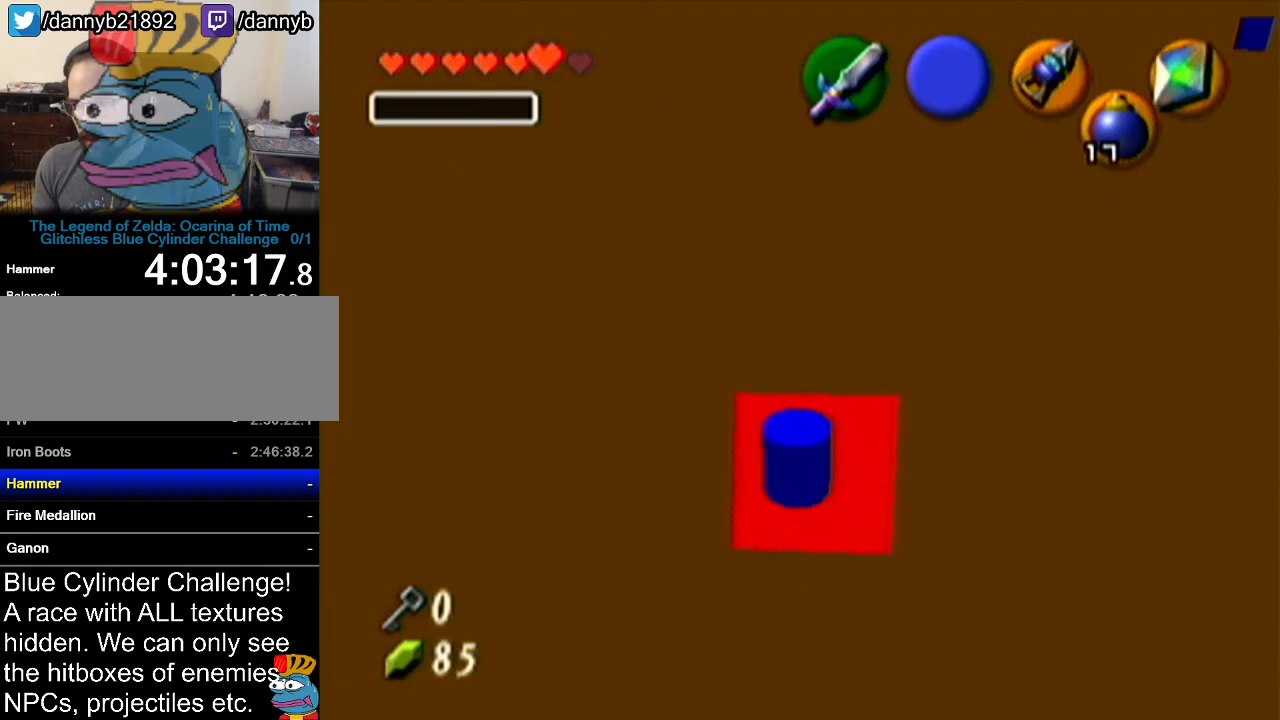
{"buttons": ["R1"], "left_stick": "up-right", "events": [[33, "R1", "down"], [284, "left_stick", "up-right"]]}
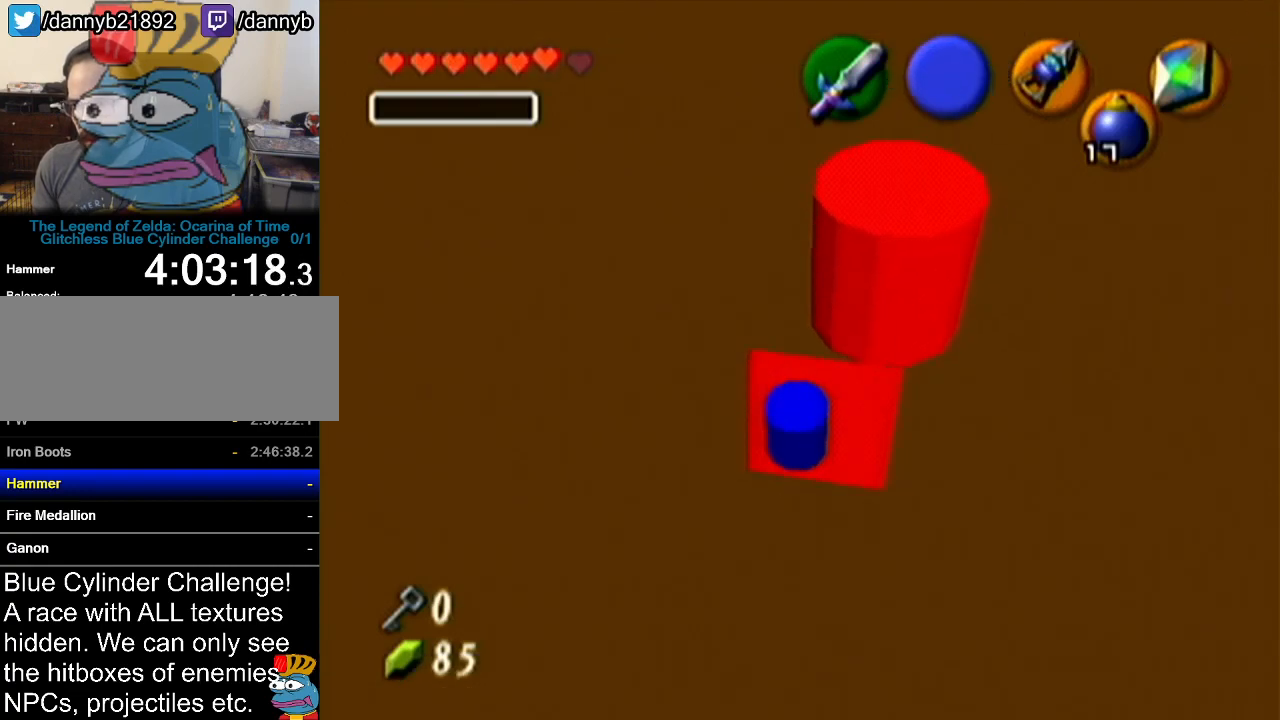
{"buttons": ["Z"], "left_stick": "center", "events": [[16, "R1", "up"], [150, "R1", "down"], [333, "Z", "down"], [367, "left_stick", "center"], [400, "R1", "up"]]}
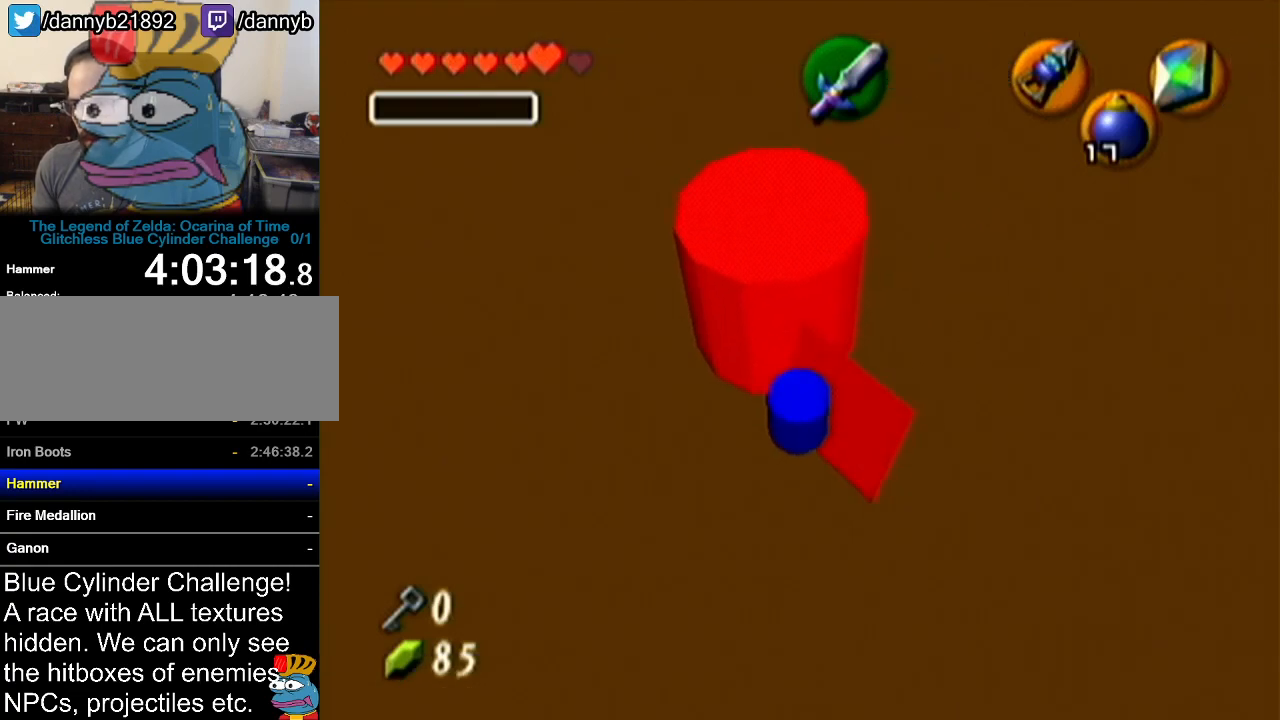
{"buttons": ["A", "Z"], "left_stick": "up", "events": [[67, "left_stick", "up"], [417, "A", "down"]]}
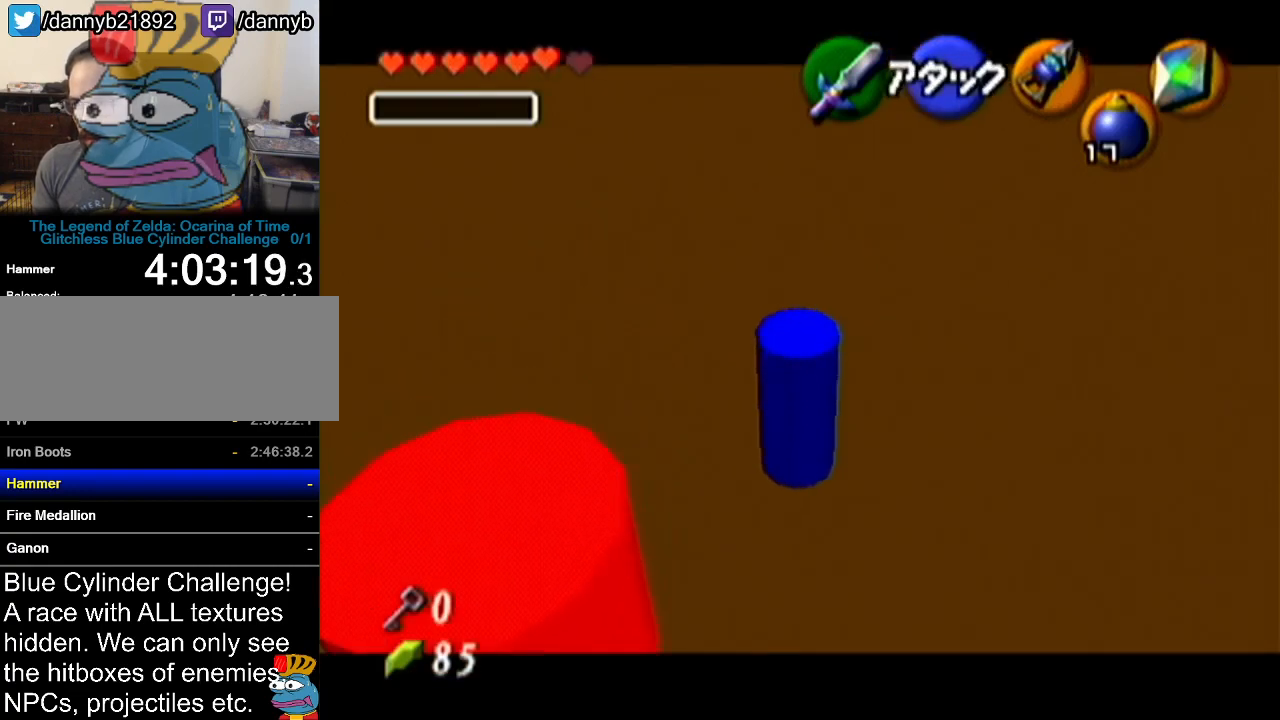
{"buttons": [], "left_stick": "up", "events": [[67, "A", "up"], [67, "Z", "up"]]}
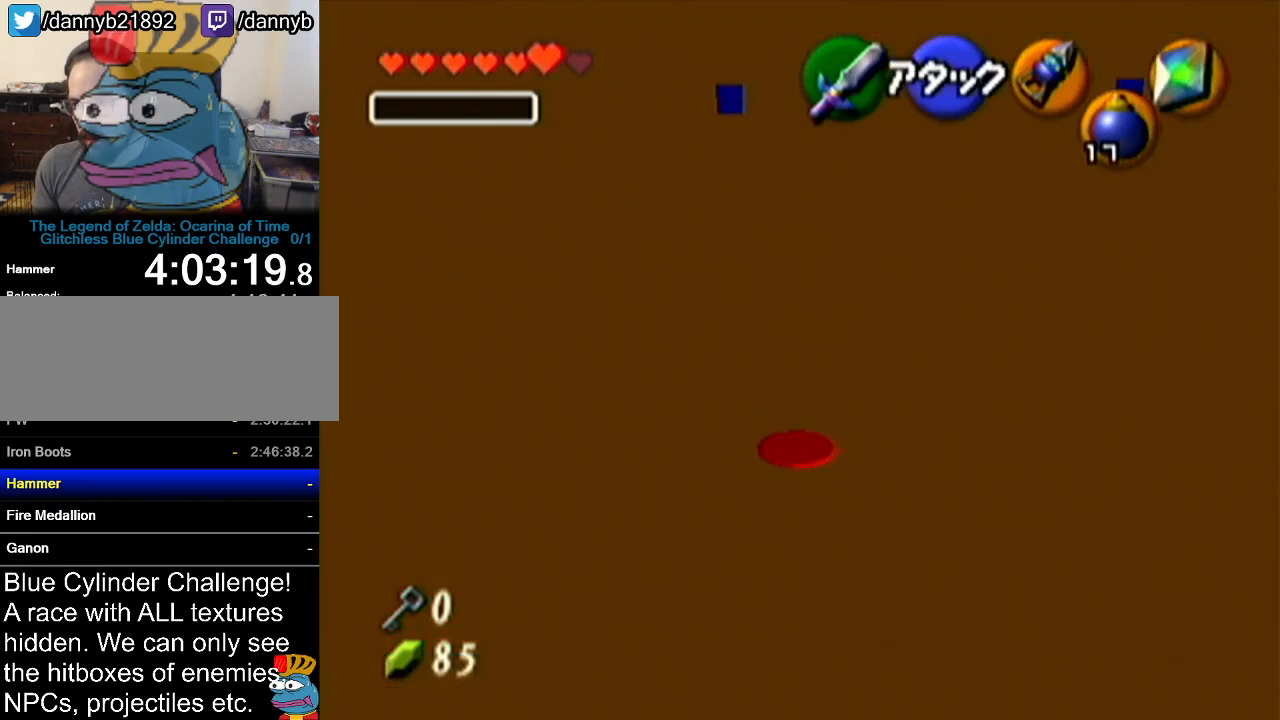
{"buttons": ["R1"], "left_stick": "up", "events": [[317, "R1", "down"]]}
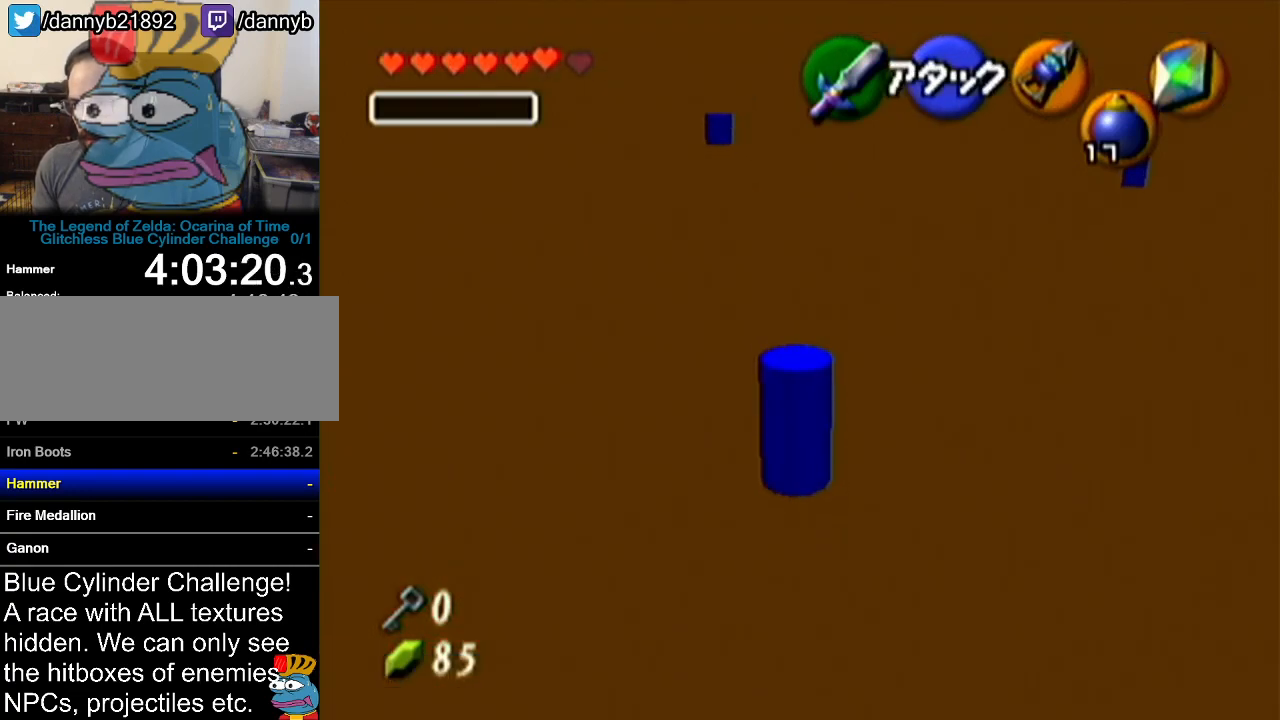
{"buttons": ["R1"], "left_stick": "up-right", "events": [[133, "left_stick", "up-right"], [250, "R1", "up"], [384, "R1", "down"]]}
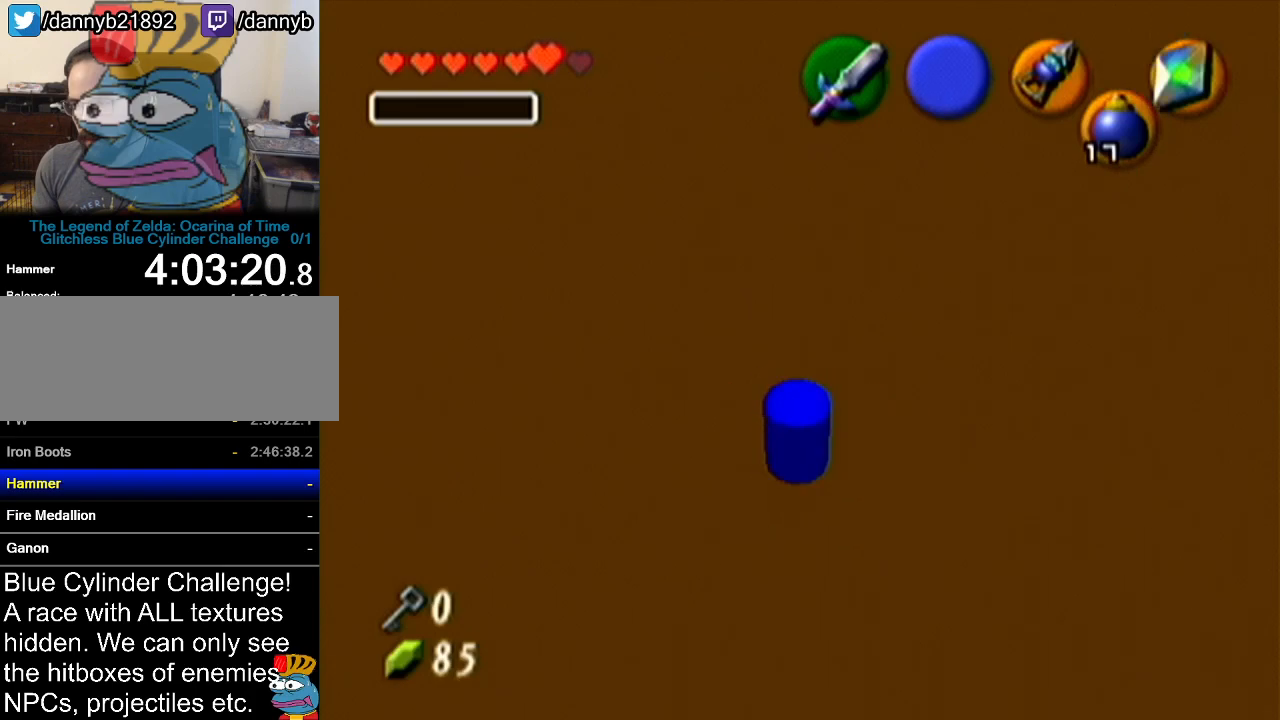
{"buttons": ["Z"], "left_stick": "up", "events": [[50, "Z", "down"], [84, "R1", "up"], [84, "left_stick", "center"], [267, "left_stick", "up"]]}
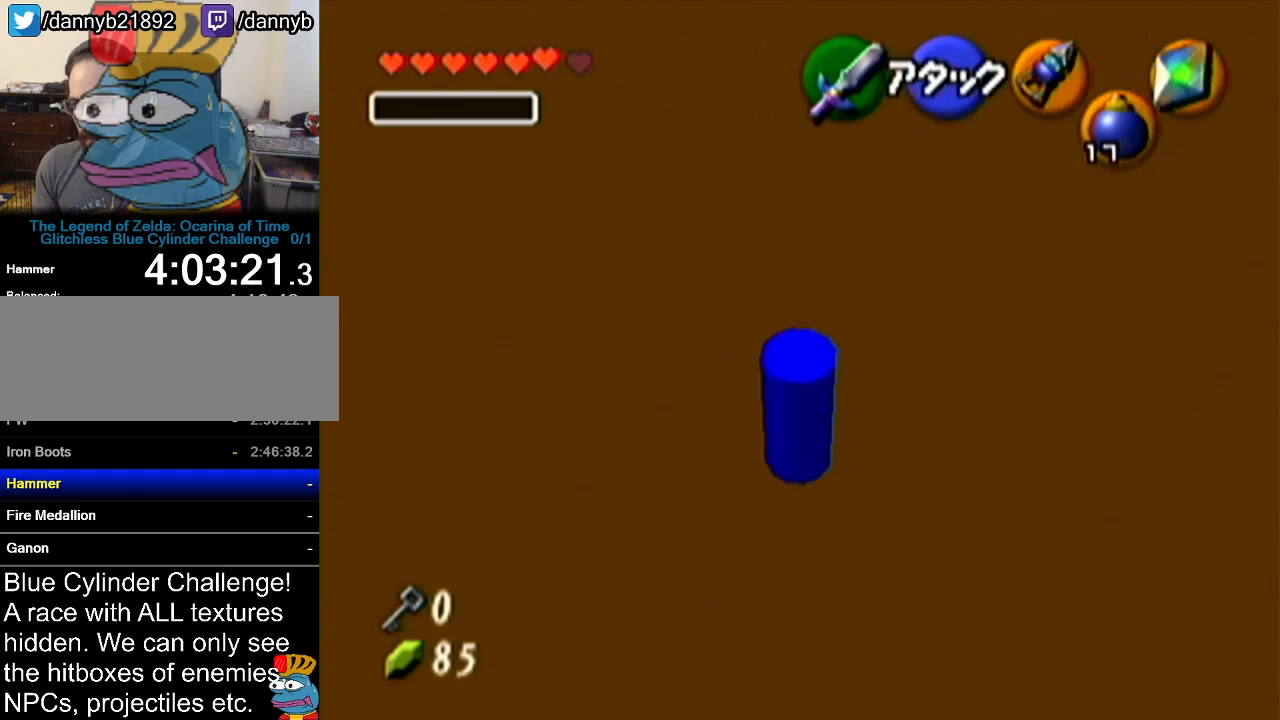
{"buttons": [], "left_stick": "up", "events": [[117, "A", "down"], [267, "A", "up"], [267, "Z", "up"]]}
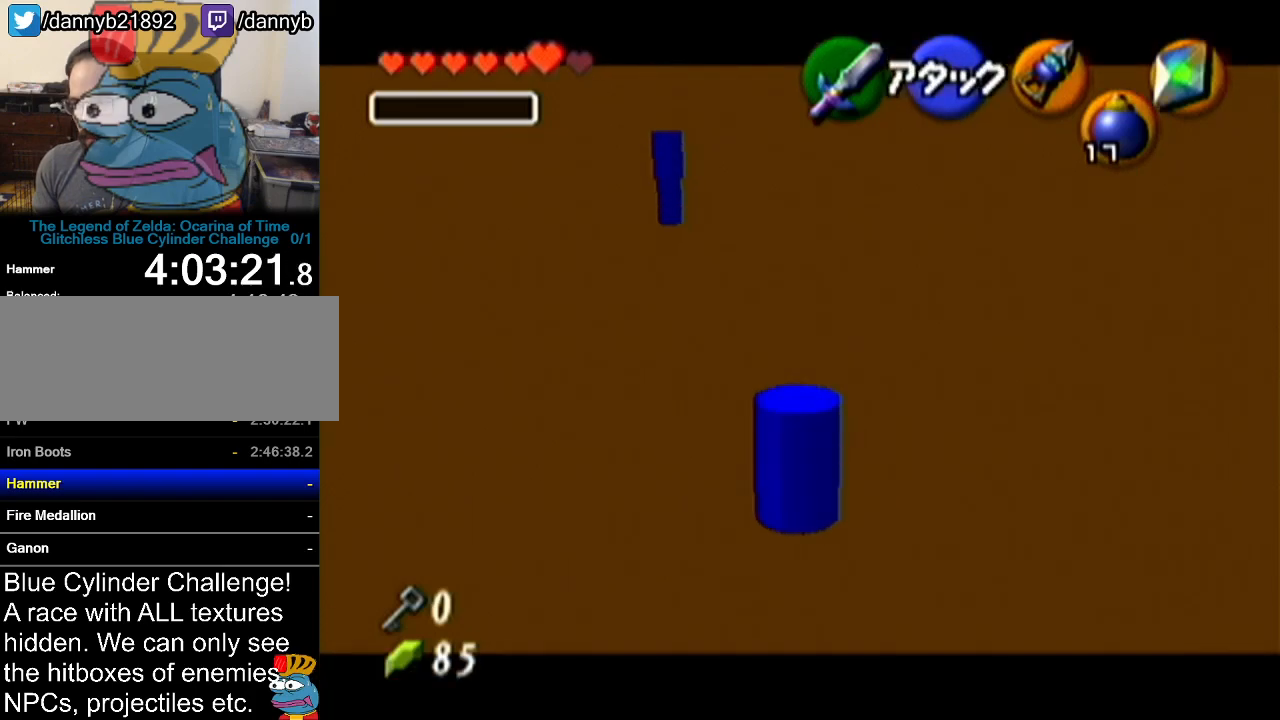
{"buttons": ["R1"], "left_stick": "up", "events": [[468, "R1", "down"]]}
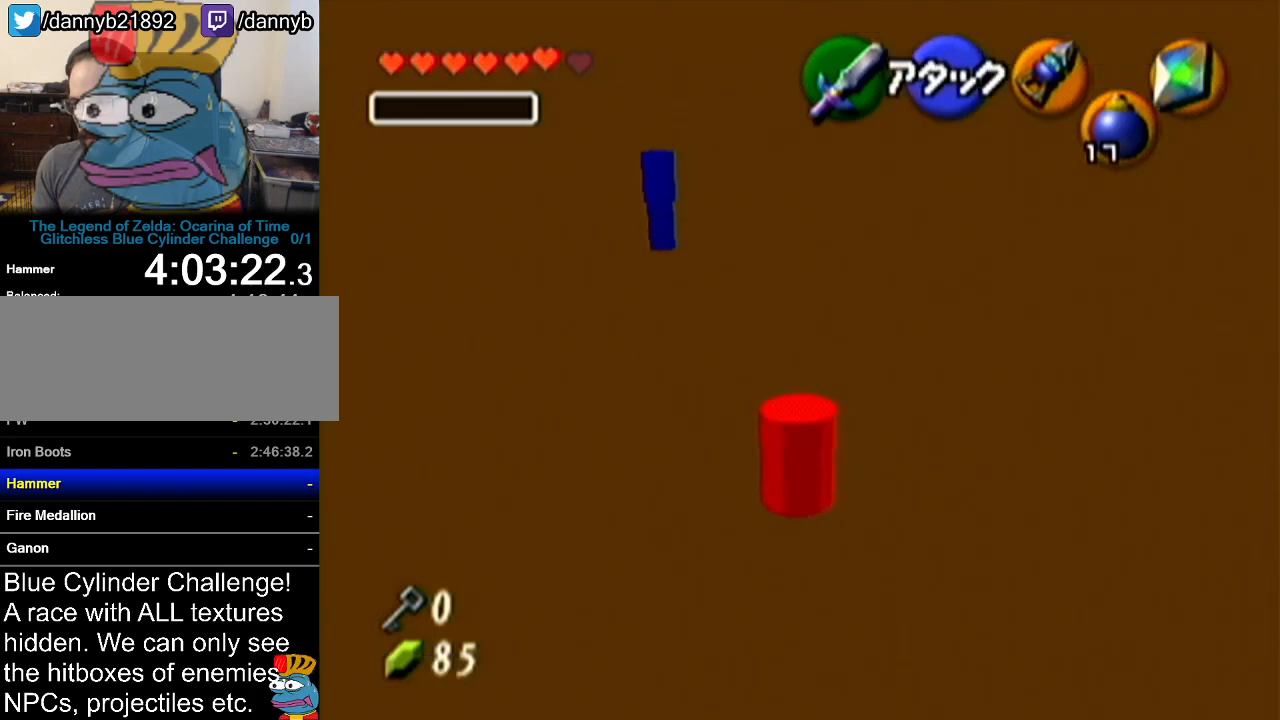
{"buttons": [], "left_stick": "up-right", "events": [[400, "R1", "up"], [417, "left_stick", "up-right"]]}
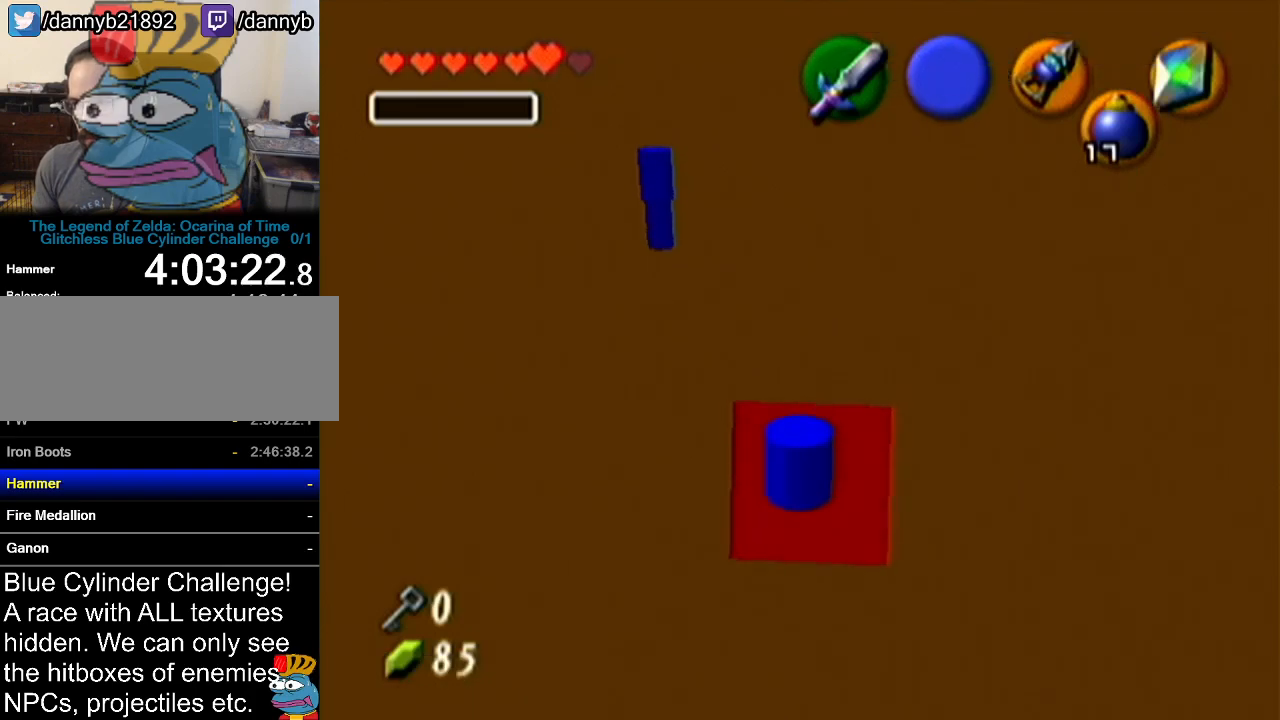
{"buttons": ["Z"], "left_stick": "center", "events": [[50, "R1", "down"], [267, "Z", "down"], [267, "left_stick", "center"], [367, "R1", "up"]]}
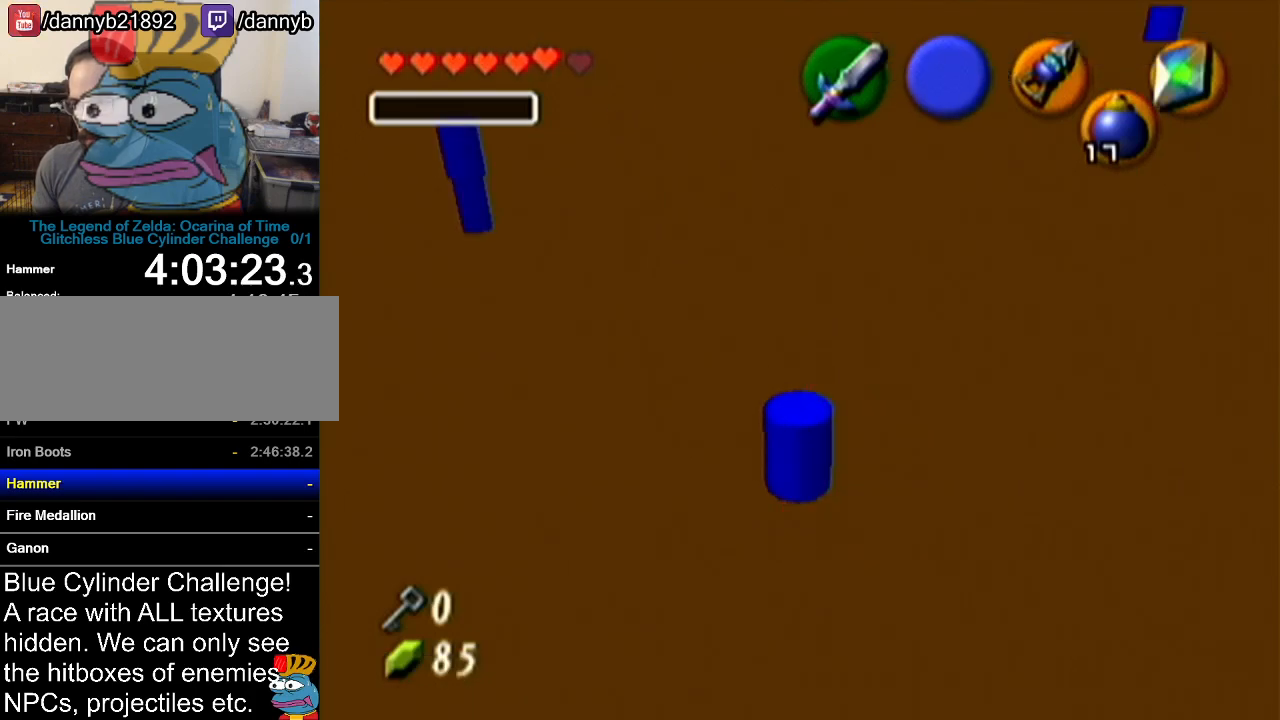
{"buttons": [], "left_stick": "up", "events": [[50, "left_stick", "up"], [233, "A", "down"], [417, "A", "up"], [417, "Z", "up"]]}